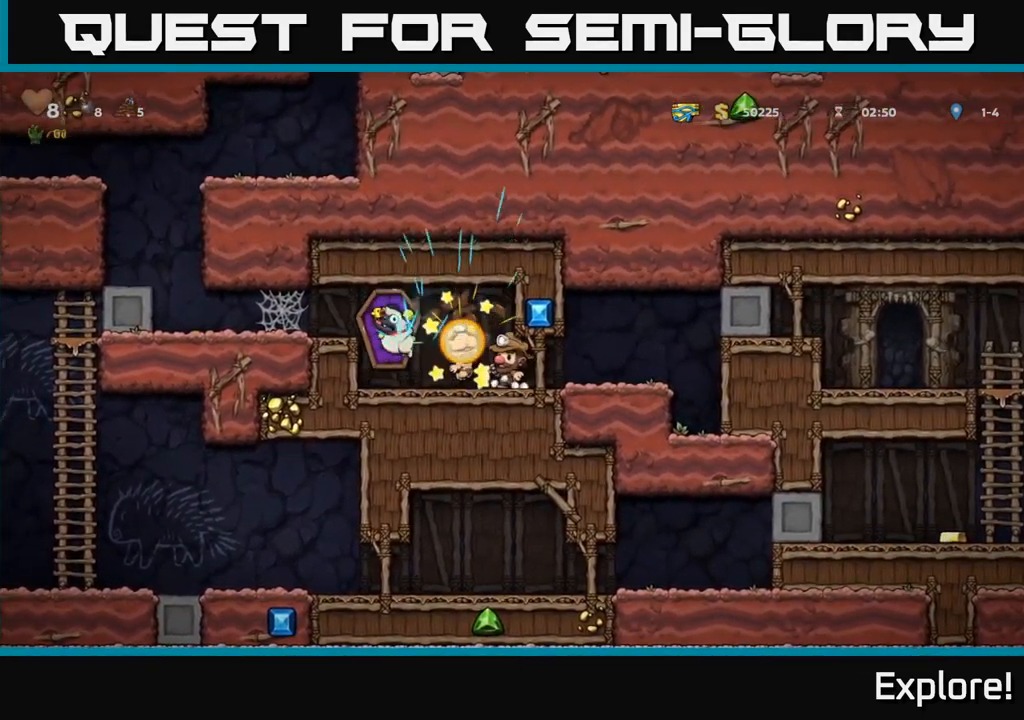
Gameplay with a controller (Xbox layout); each line is a JSON object with the inputs held at the frame after it. "events" lists button and stick changes between this image and that frame as [ms after this image, input, new state], when the widget could be followed in between. Not read: left_stick.
{"buttons": [], "right_stick": "center", "events": [[200, "DPAD_LEFT", "down"], [433, "DPAD_LEFT", "up"]]}
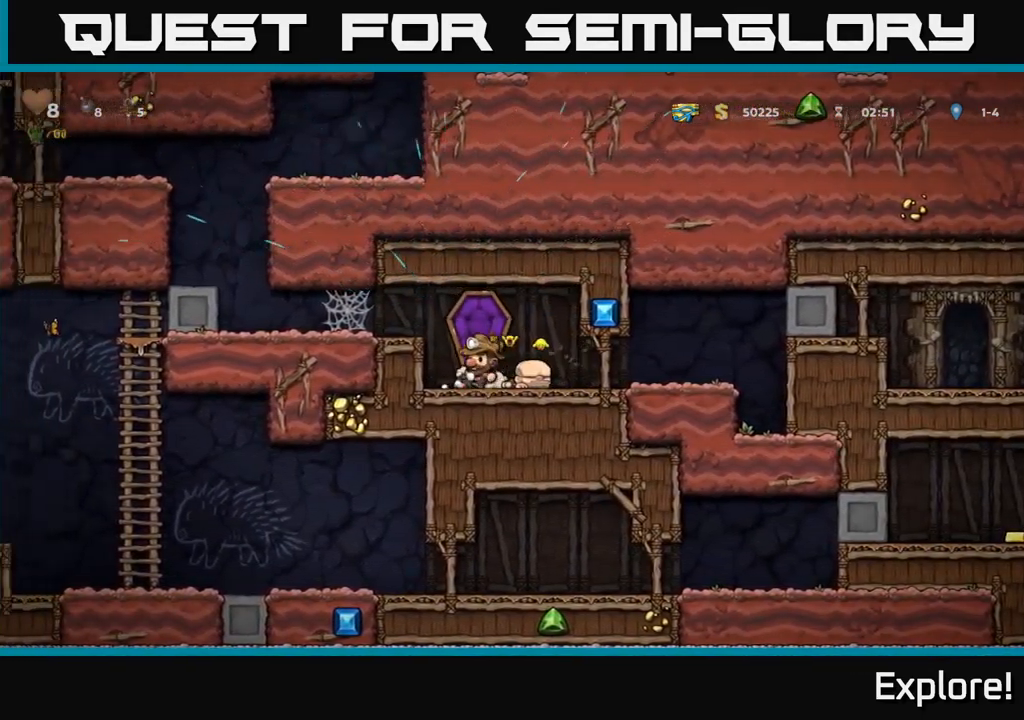
{"buttons": ["DPAD_DOWN"], "right_stick": "center", "events": [[200, "DPAD_DOWN", "down"], [266, "X", "down"], [383, "DPAD_DOWN", "up"], [383, "X", "up"], [417, "DPAD_RIGHT", "down"], [467, "DPAD_DOWN", "down"], [500, "DPAD_RIGHT", "up"]]}
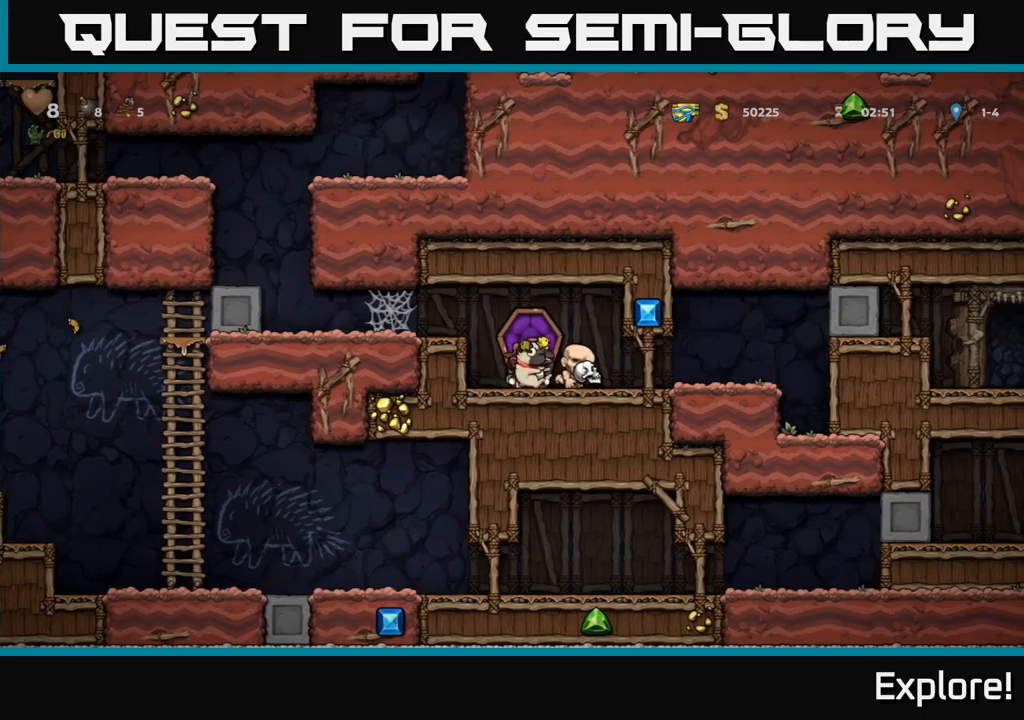
{"buttons": ["DPAD_LEFT"], "right_stick": "center", "events": [[67, "DPAD_LEFT", "down"], [100, "DPAD_DOWN", "up"], [167, "A", "down"], [350, "A", "up"]]}
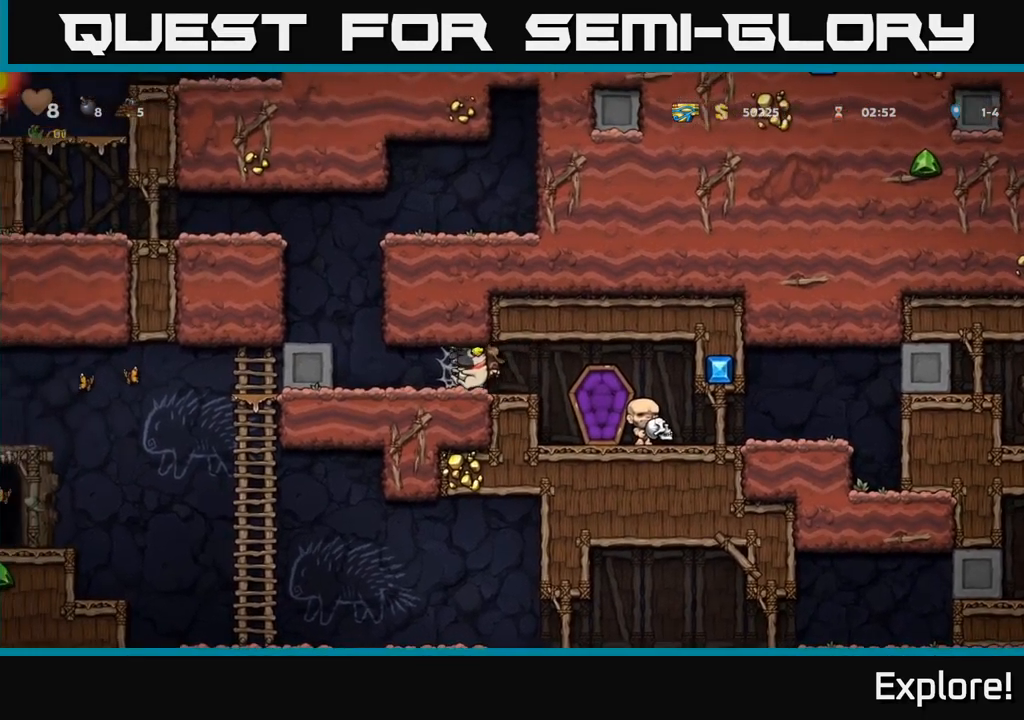
{"buttons": ["DPAD_LEFT"], "right_stick": "center", "events": []}
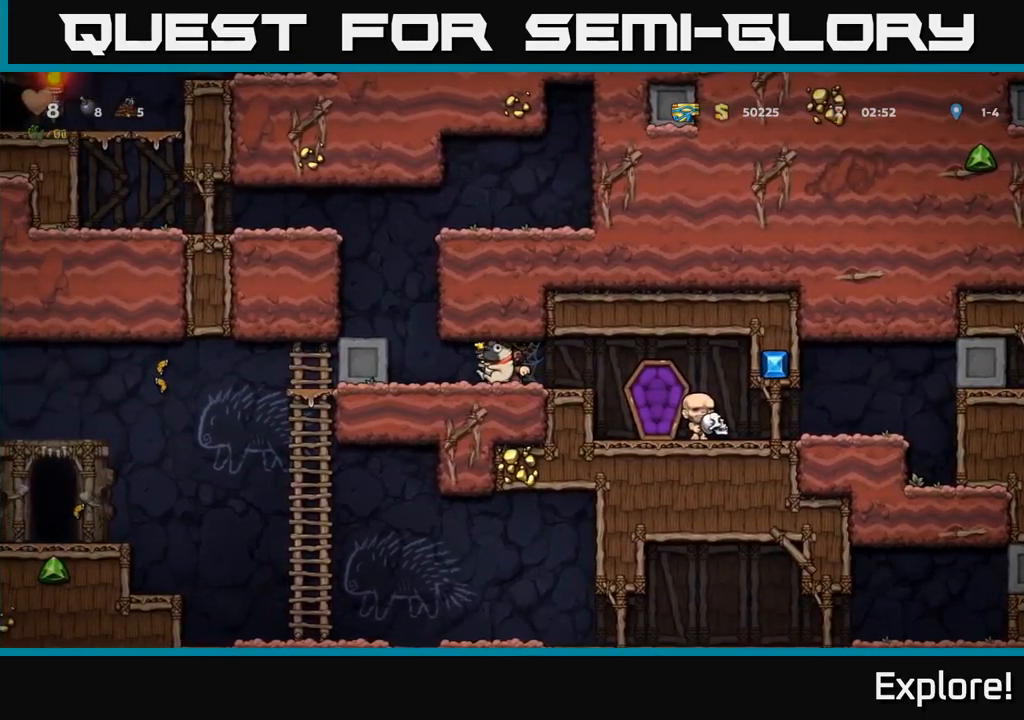
{"buttons": ["DPAD_LEFT"], "right_stick": "center", "events": []}
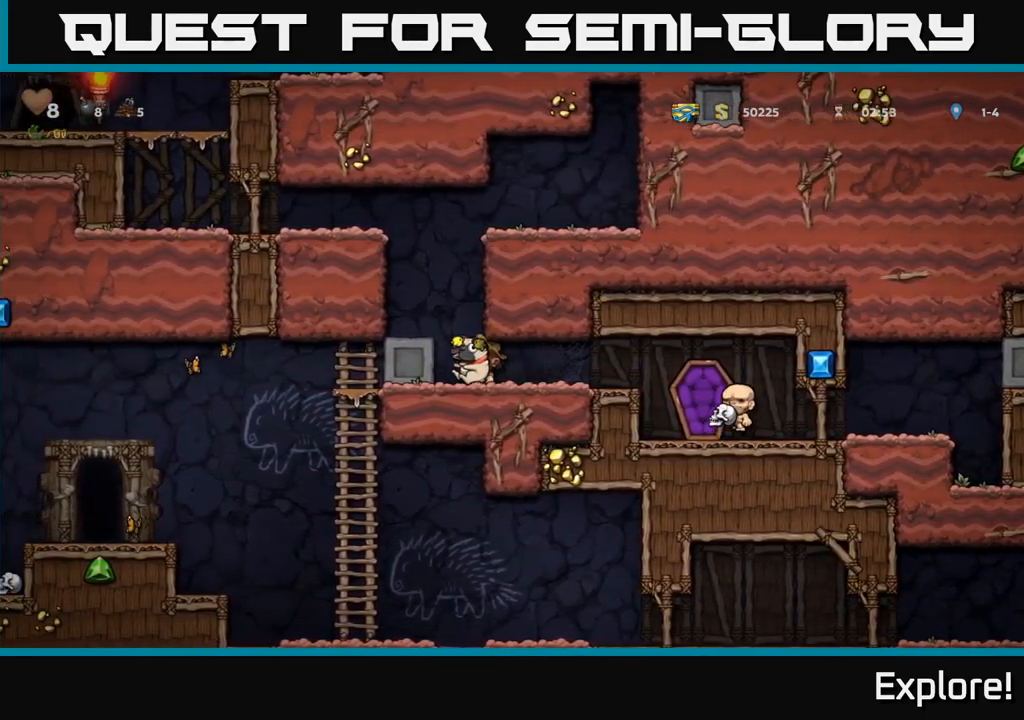
{"buttons": ["DPAD_LEFT"], "right_stick": "center", "events": []}
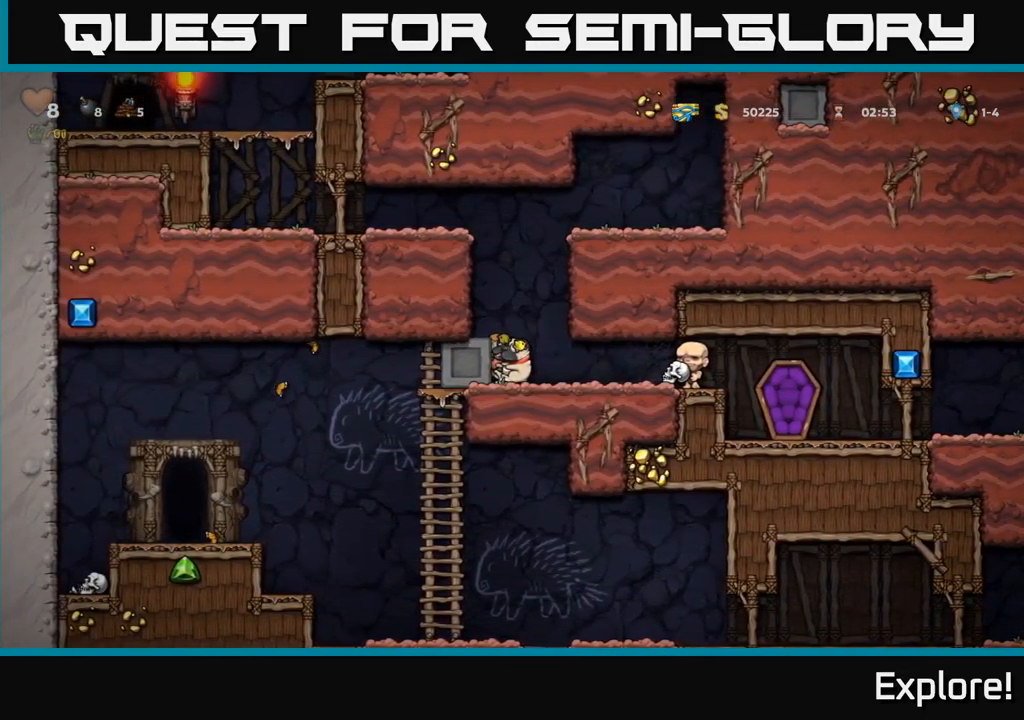
{"buttons": ["DPAD_LEFT"], "right_stick": "center", "events": []}
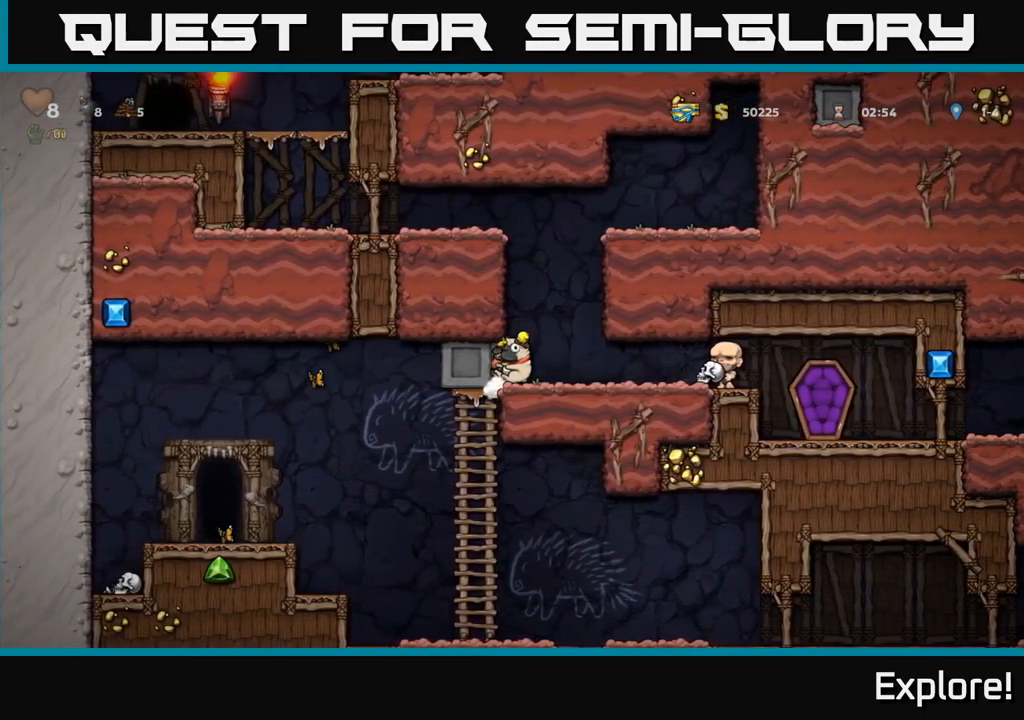
{"buttons": ["DPAD_LEFT"], "right_stick": "center", "events": []}
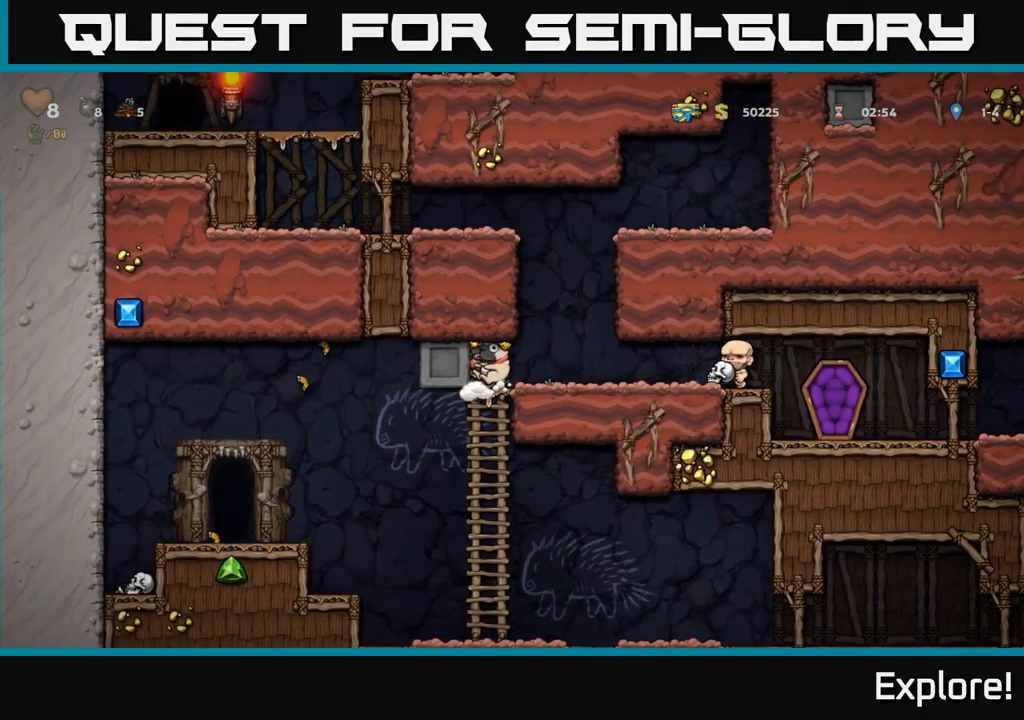
{"buttons": ["DPAD_LEFT"], "right_stick": "center", "events": []}
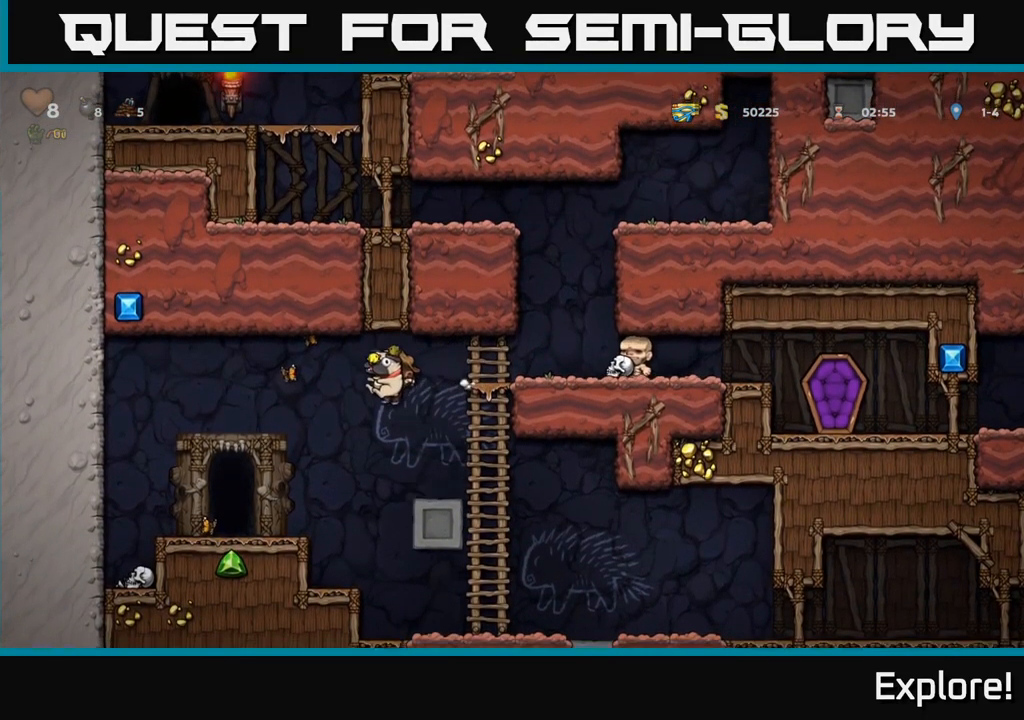
{"buttons": [], "right_stick": "center", "events": [[300, "DPAD_LEFT", "up"], [383, "DPAD_RIGHT", "down"], [483, "DPAD_RIGHT", "up"]]}
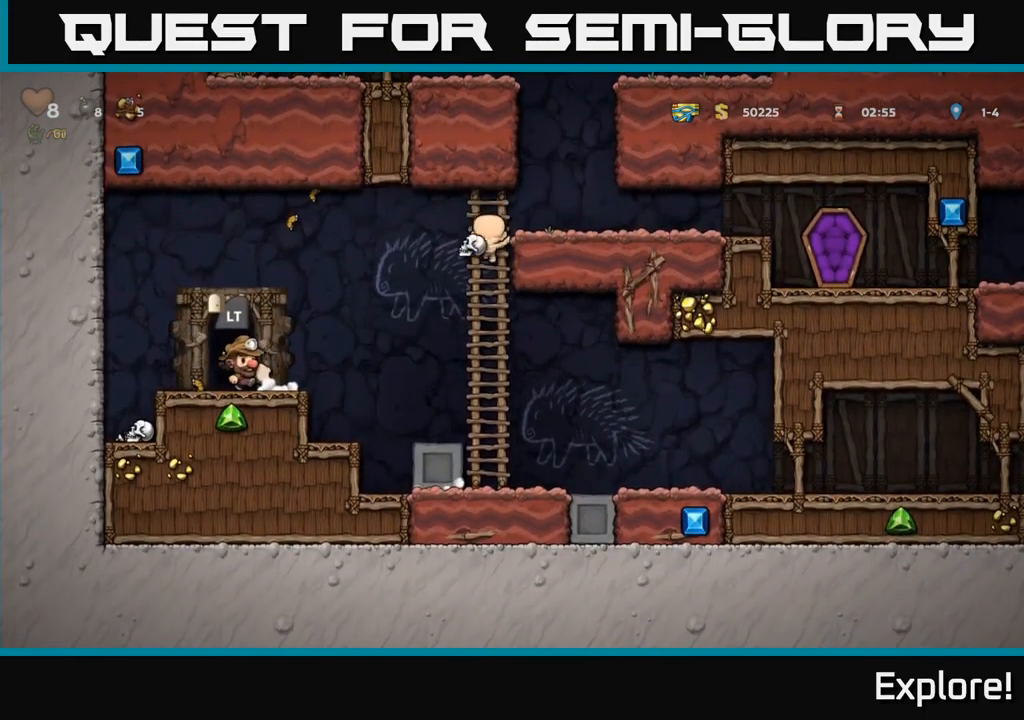
{"buttons": [], "right_stick": "center", "events": [[17, "DPAD_LEFT", "down"], [167, "A", "down"], [217, "A", "up"], [283, "DPAD_LEFT", "up"]]}
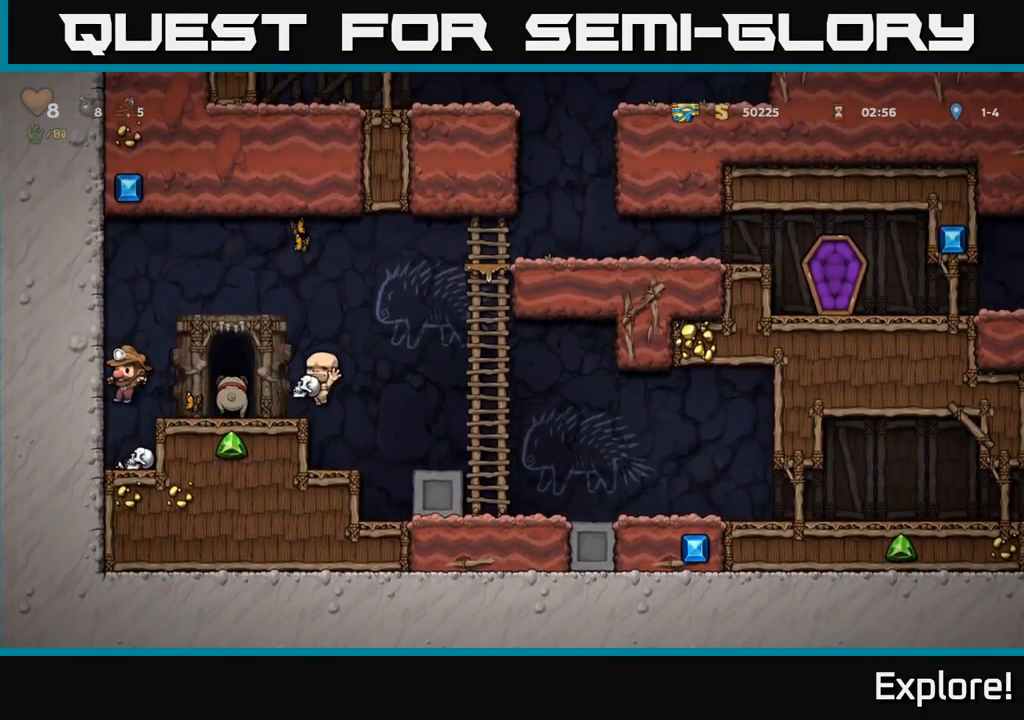
{"buttons": ["X", "DPAD_DOWN"], "right_stick": "center", "events": [[434, "DPAD_DOWN", "down"], [500, "X", "down"]]}
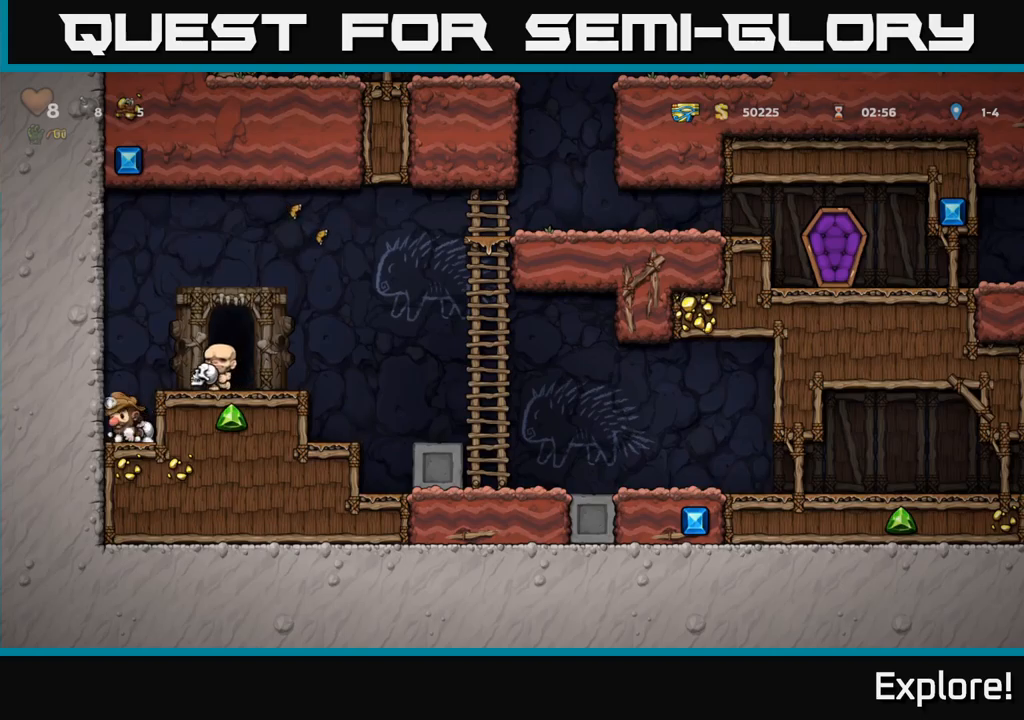
{"buttons": ["DPAD_RIGHT"], "right_stick": "center", "events": [[100, "DPAD_DOWN", "up"], [100, "X", "up"], [184, "A", "down"], [267, "DPAD_RIGHT", "down"], [317, "A", "up"]]}
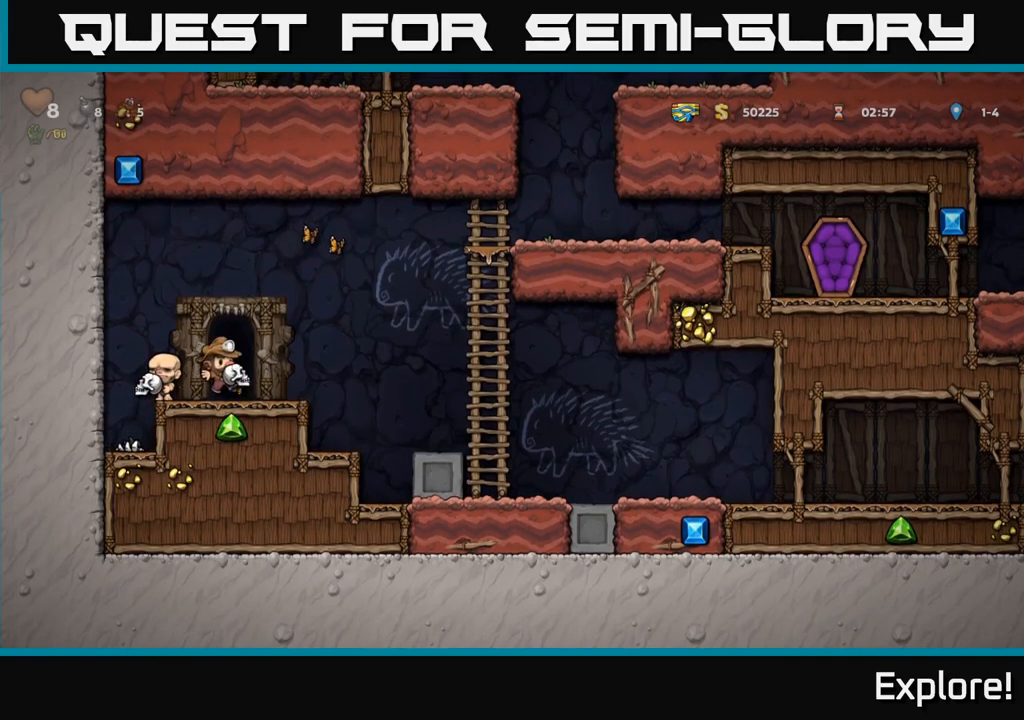
{"buttons": ["DPAD_RIGHT"], "right_stick": "center", "events": [[117, "A", "down"], [234, "A", "up"]]}
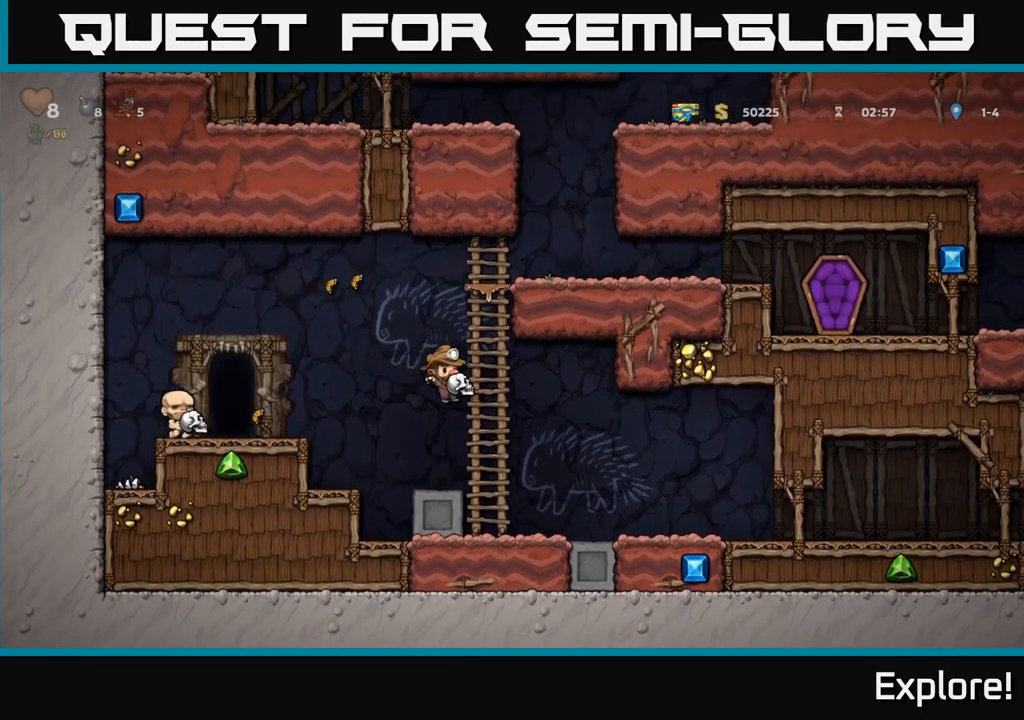
{"buttons": ["DPAD_RIGHT"], "right_stick": "center", "events": []}
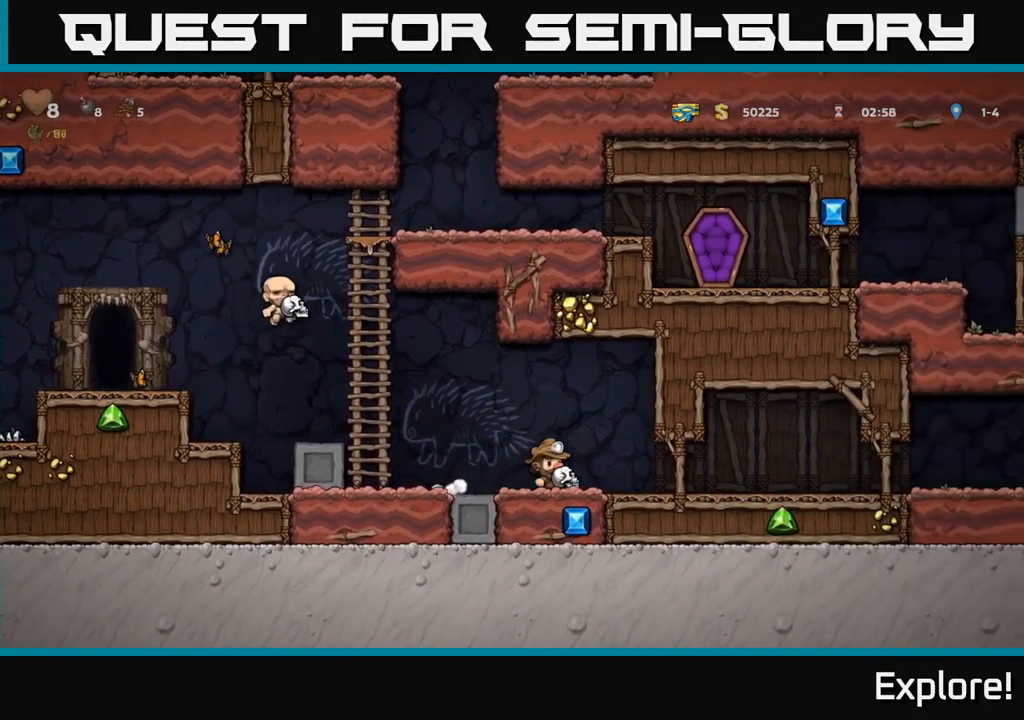
{"buttons": ["DPAD_RIGHT"], "right_stick": "center", "events": []}
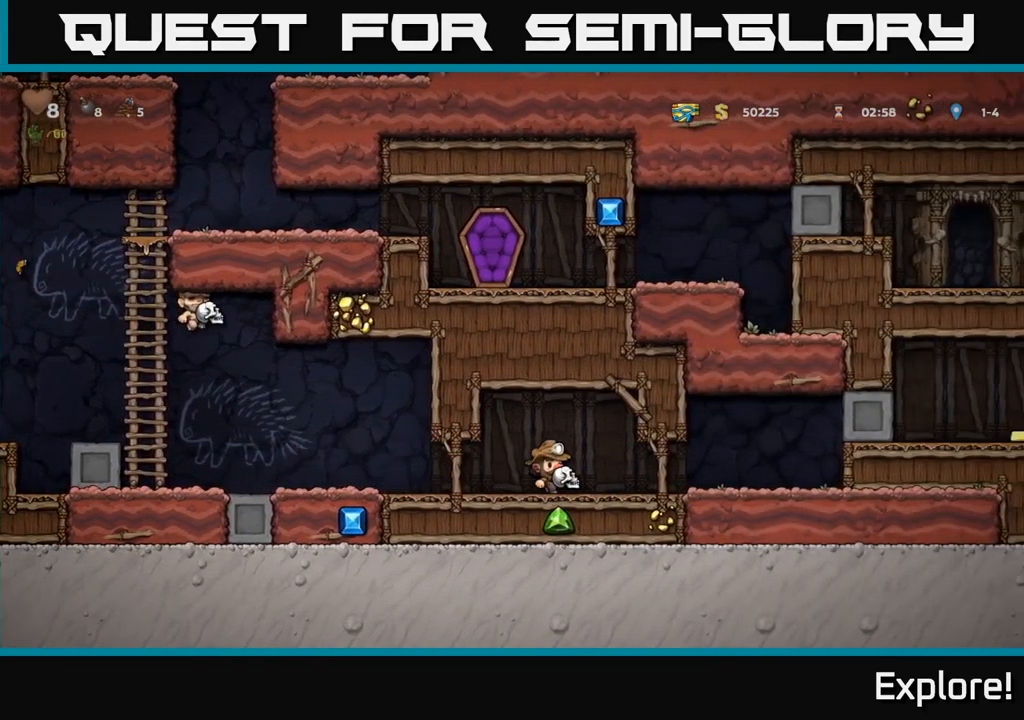
{"buttons": ["DPAD_LEFT"], "right_stick": "center", "events": [[17, "DPAD_RIGHT", "up"], [34, "DPAD_LEFT", "down"]]}
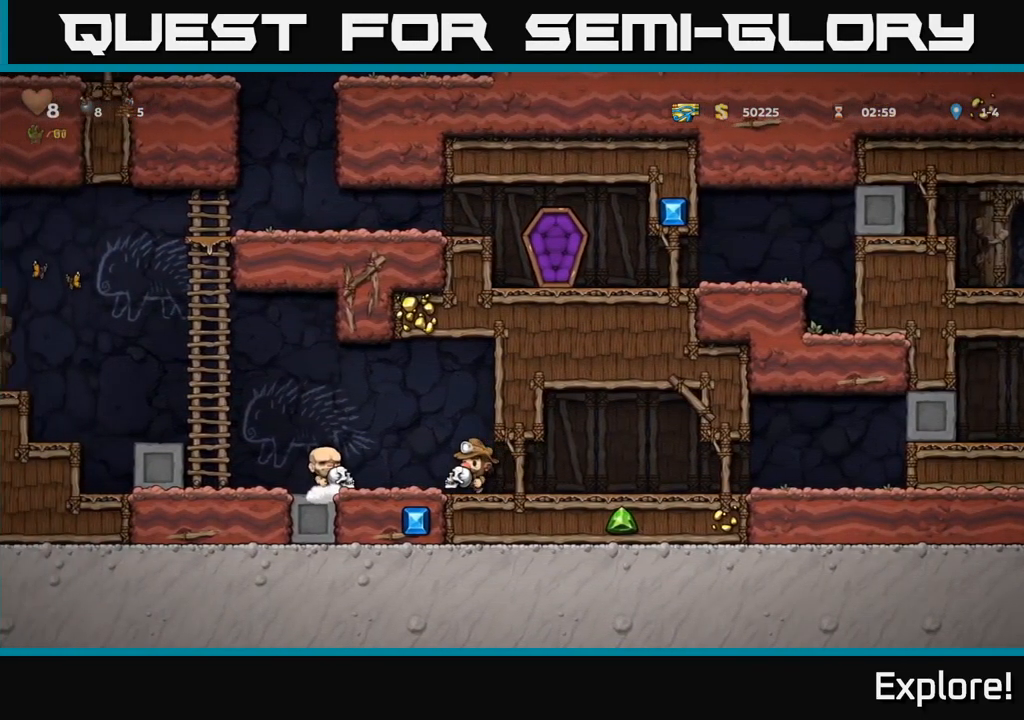
{"buttons": ["A", "DPAD_LEFT"], "right_stick": "center", "events": [[267, "A", "down"]]}
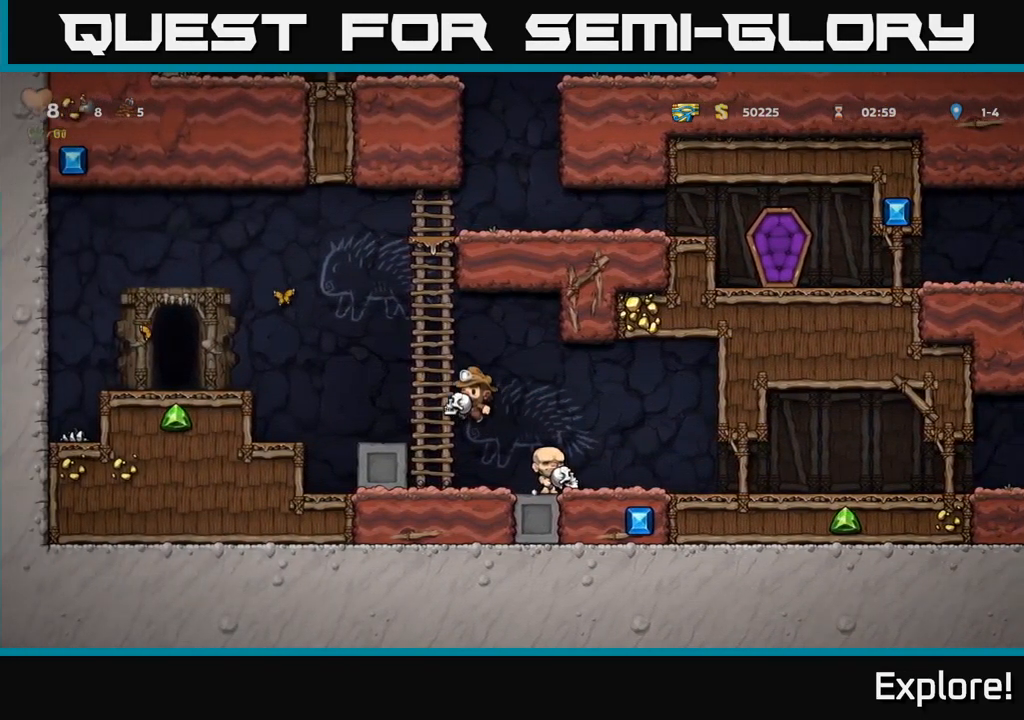
{"buttons": ["DPAD_LEFT"], "right_stick": "center", "events": [[17, "A", "up"], [250, "A", "down"], [467, "A", "up"]]}
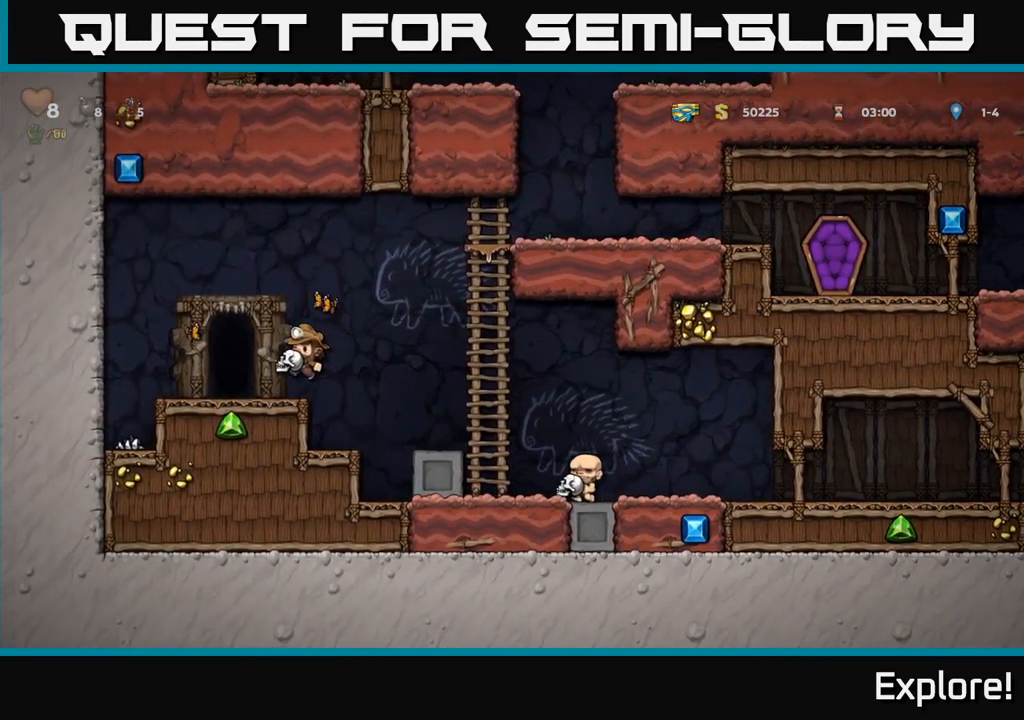
{"buttons": [], "right_stick": "center", "events": [[84, "DPAD_LEFT", "up"], [200, "L2", "down"], [267, "L2", "up"], [384, "L2", "down"], [467, "L2", "up"]]}
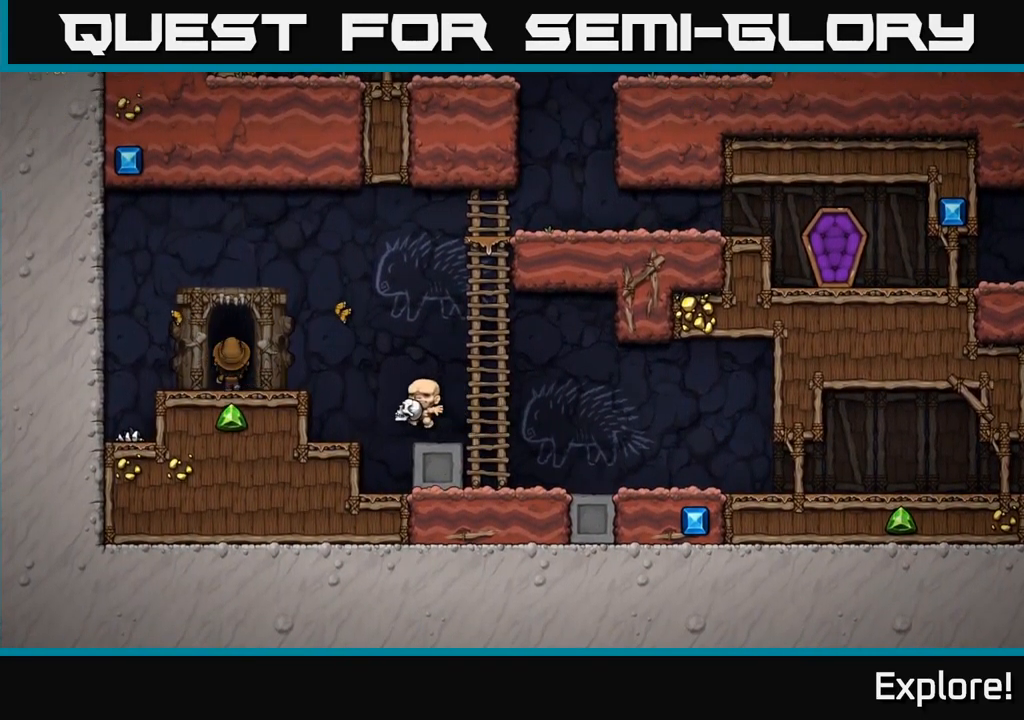
{"buttons": [], "right_stick": "center", "events": [[17, "L2", "down"], [117, "L2", "up"]]}
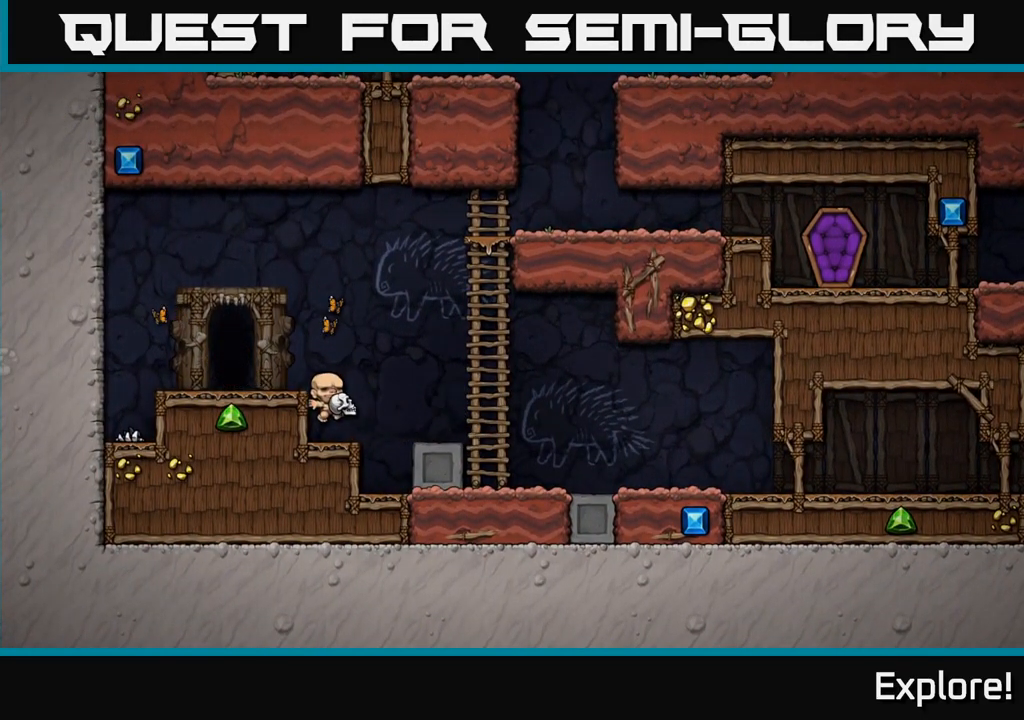
{"buttons": [], "right_stick": "center", "events": []}
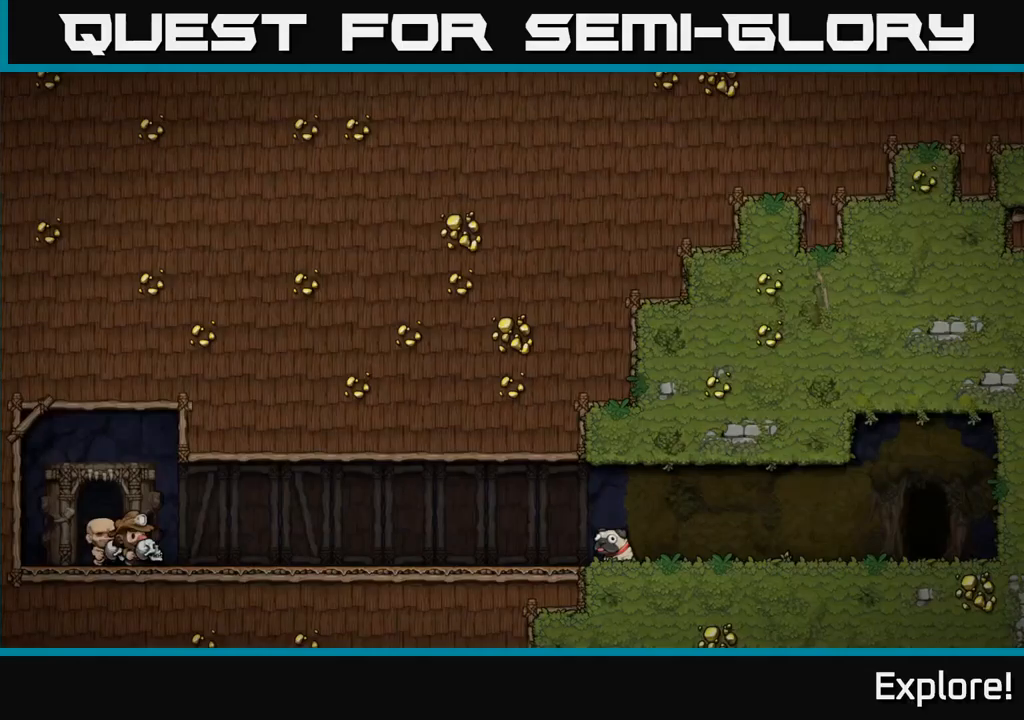
{"buttons": [], "right_stick": "center", "events": []}
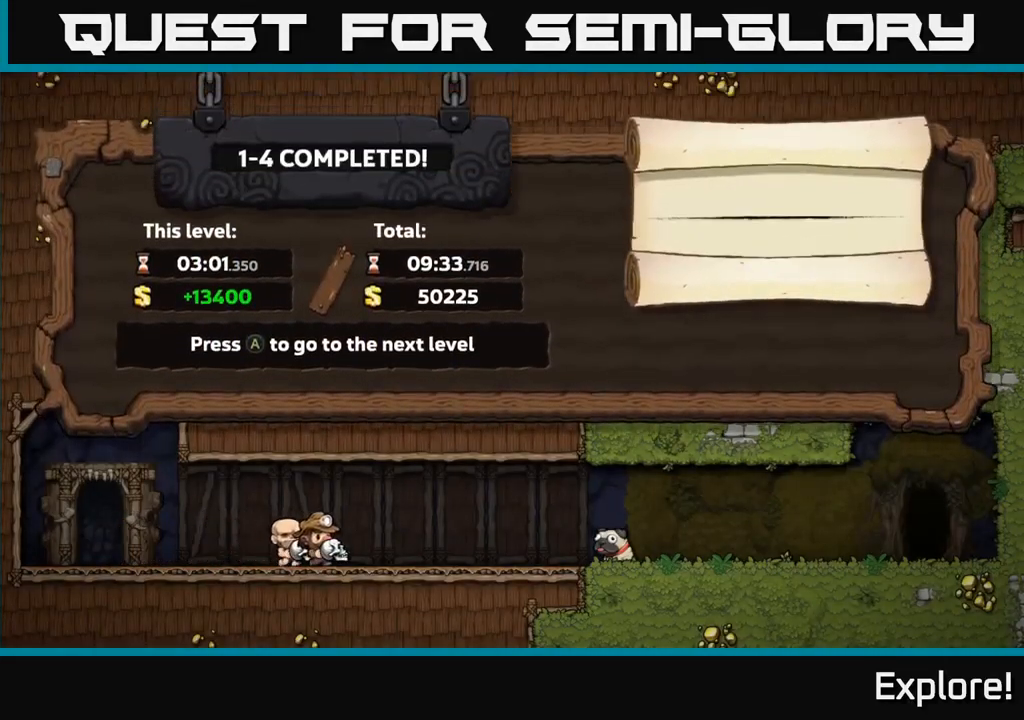
{"buttons": [], "right_stick": "center", "events": []}
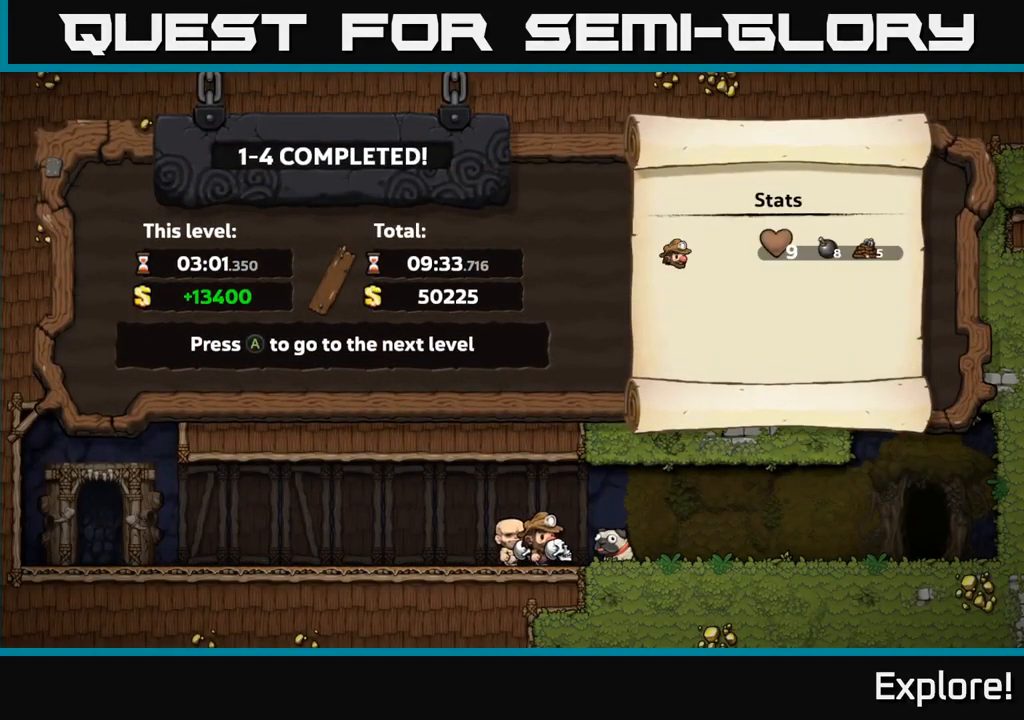
{"buttons": [], "right_stick": "center", "events": []}
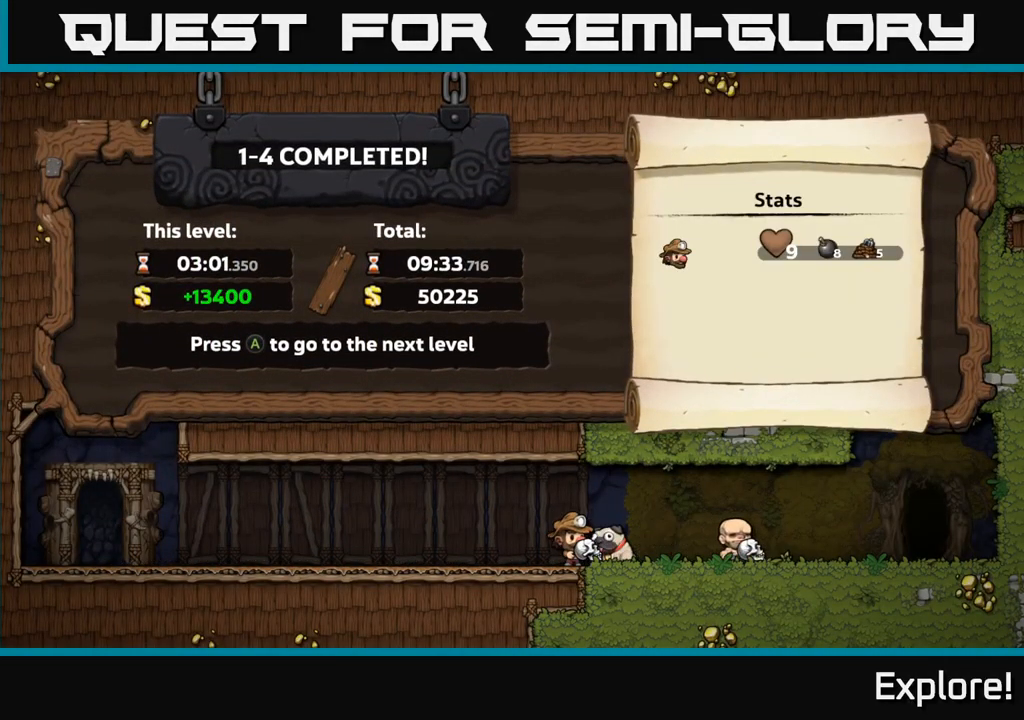
{"buttons": [], "right_stick": "center", "events": []}
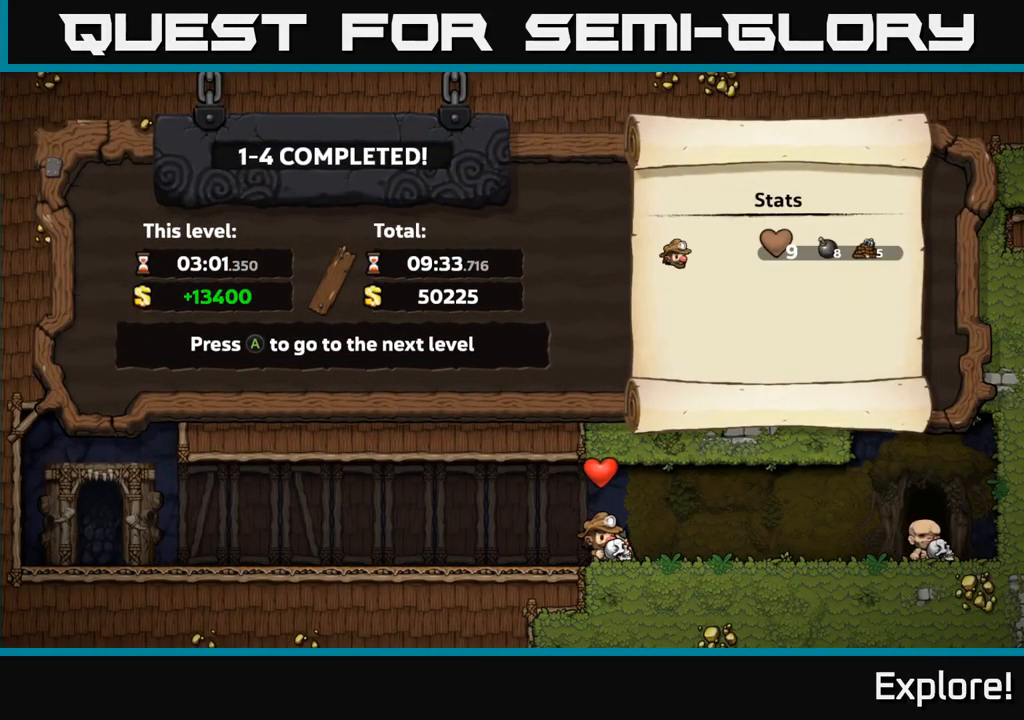
{"buttons": [], "right_stick": "center", "events": []}
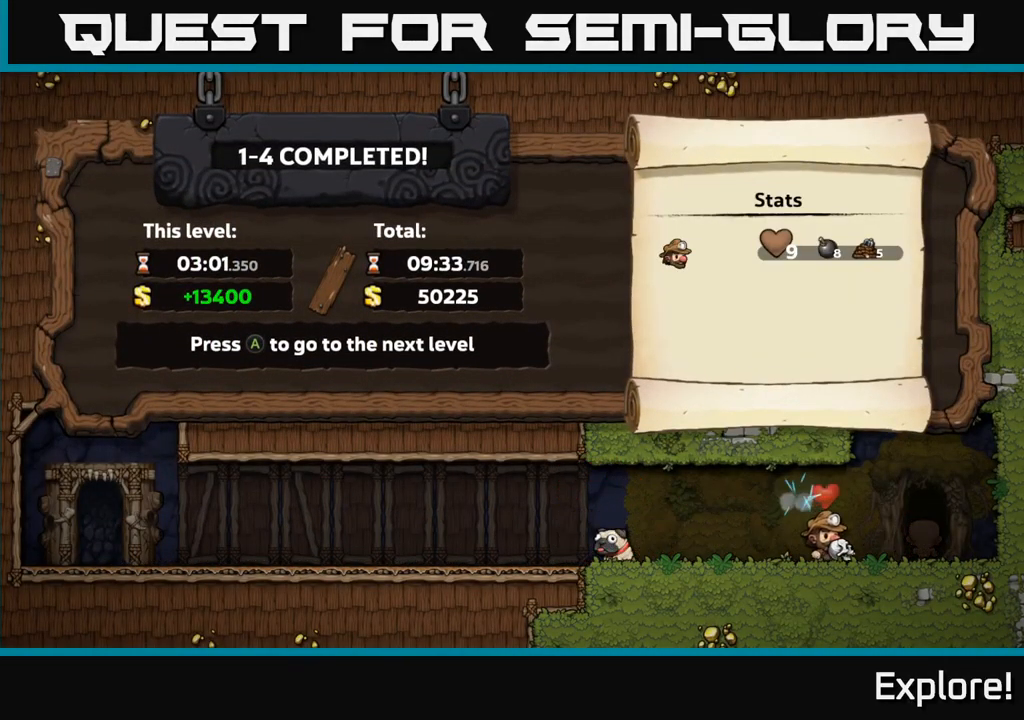
{"buttons": [], "right_stick": "center", "events": []}
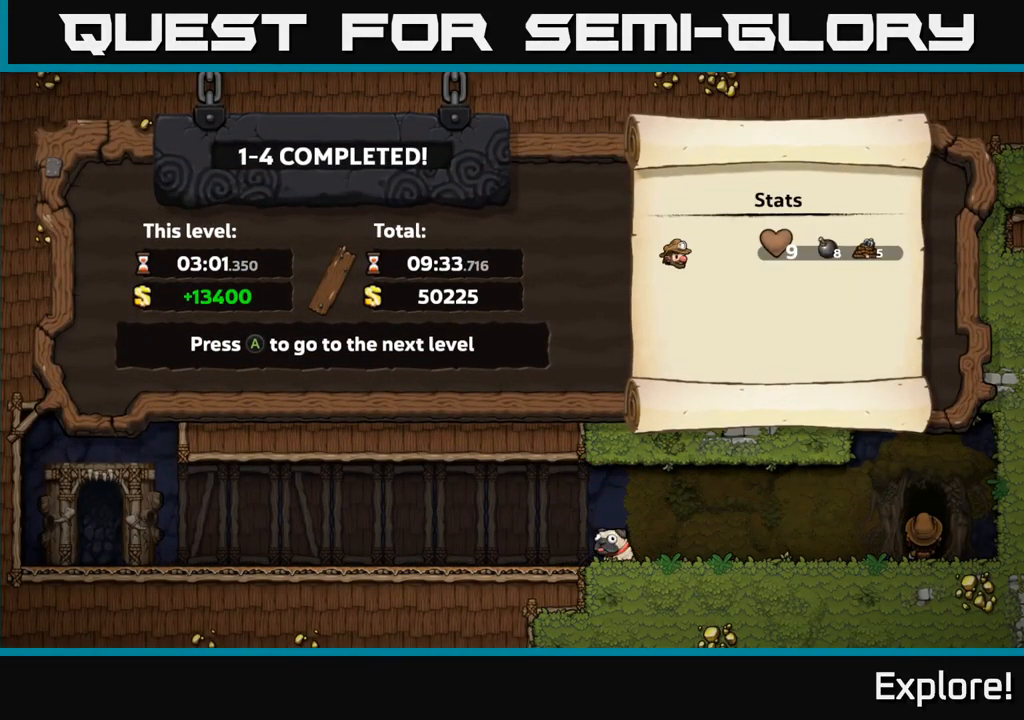
{"buttons": [], "right_stick": "center", "events": []}
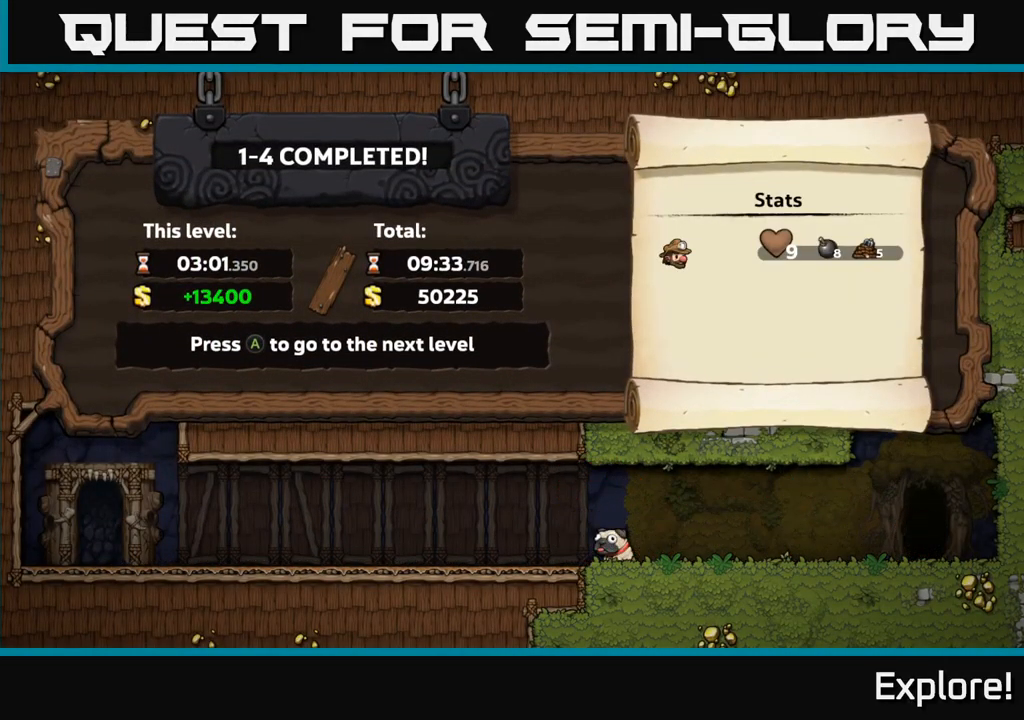
{"buttons": [], "right_stick": "center", "events": []}